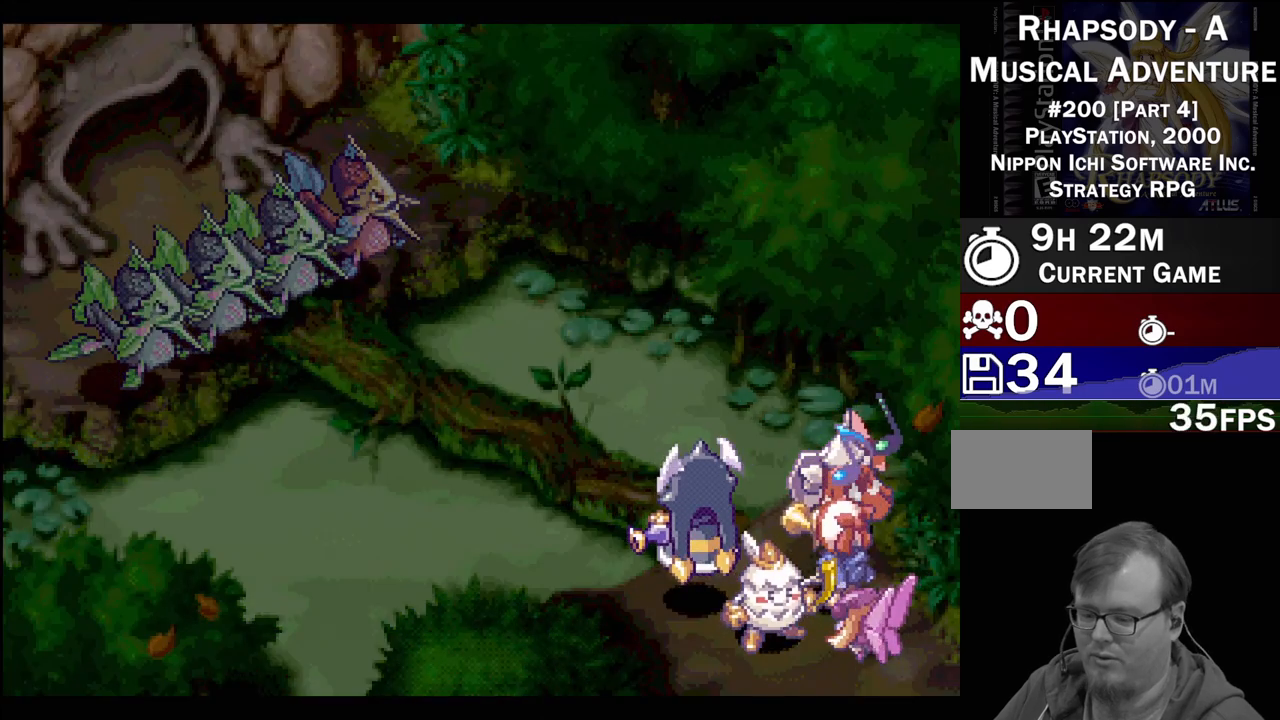
Gameplay with a controller (PlayStation layout); each line is a JSON object with the inputs held at the frame after it. "events" lists button and stick changes between this image and that frame as [ms after this image, input, new state], when the widget could be followed in between. Not read: L3 R3.
{"buttons": [], "events": []}
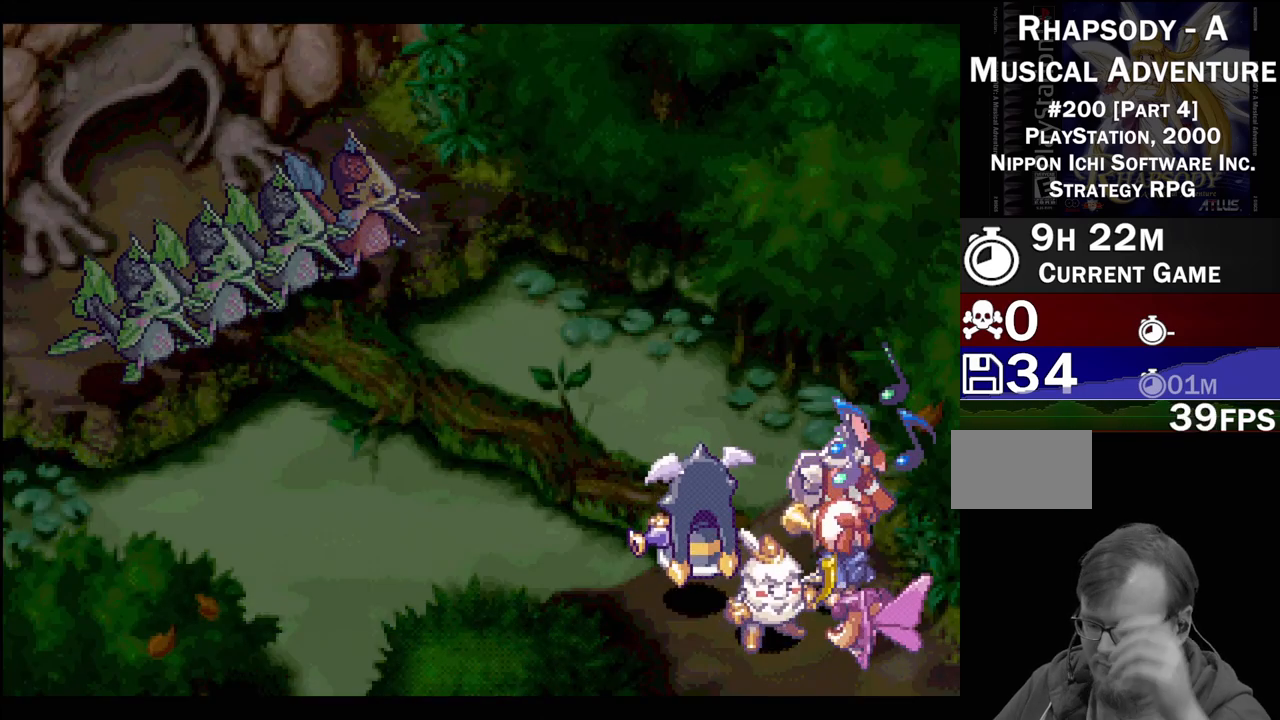
{"buttons": [], "events": []}
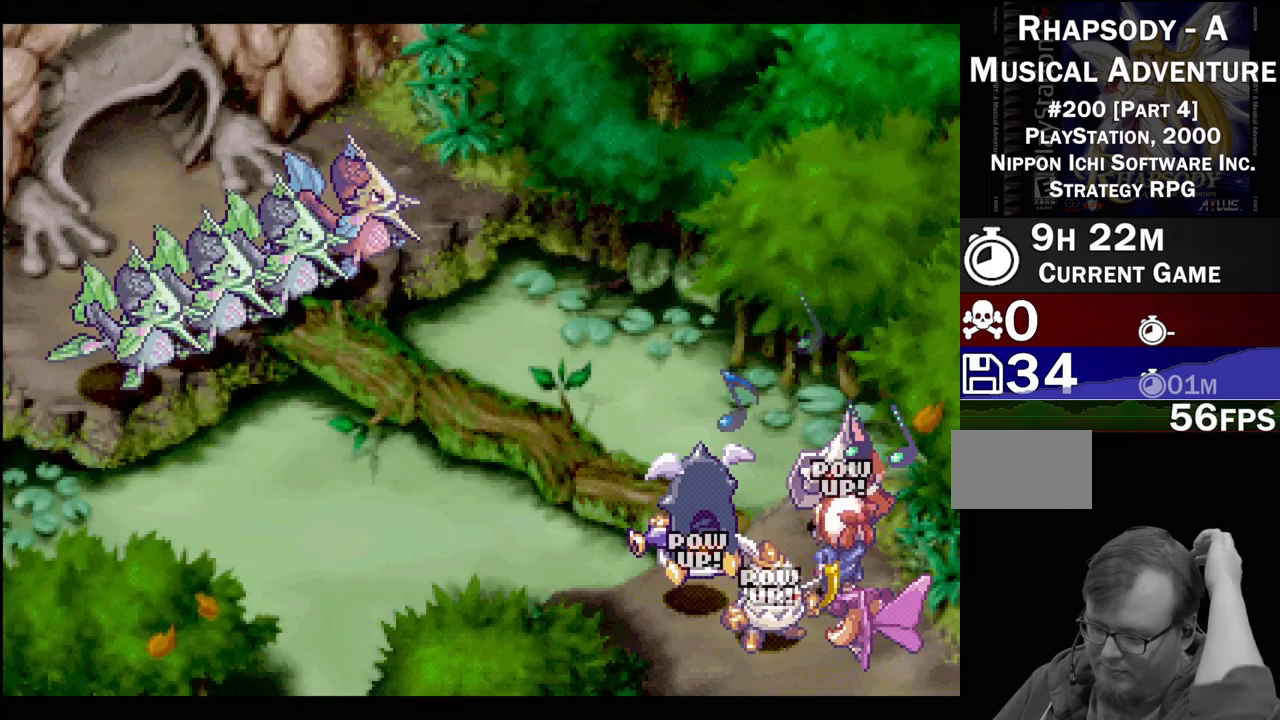
{"buttons": [], "events": []}
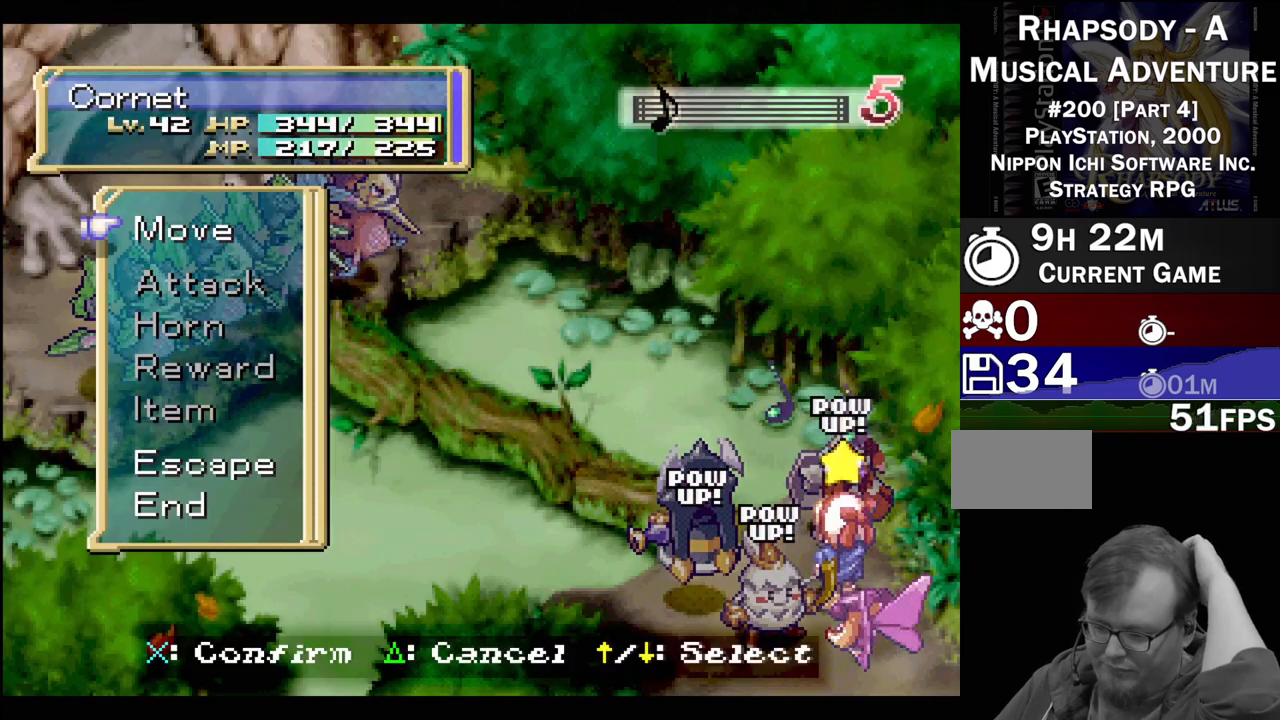
{"buttons": [], "events": []}
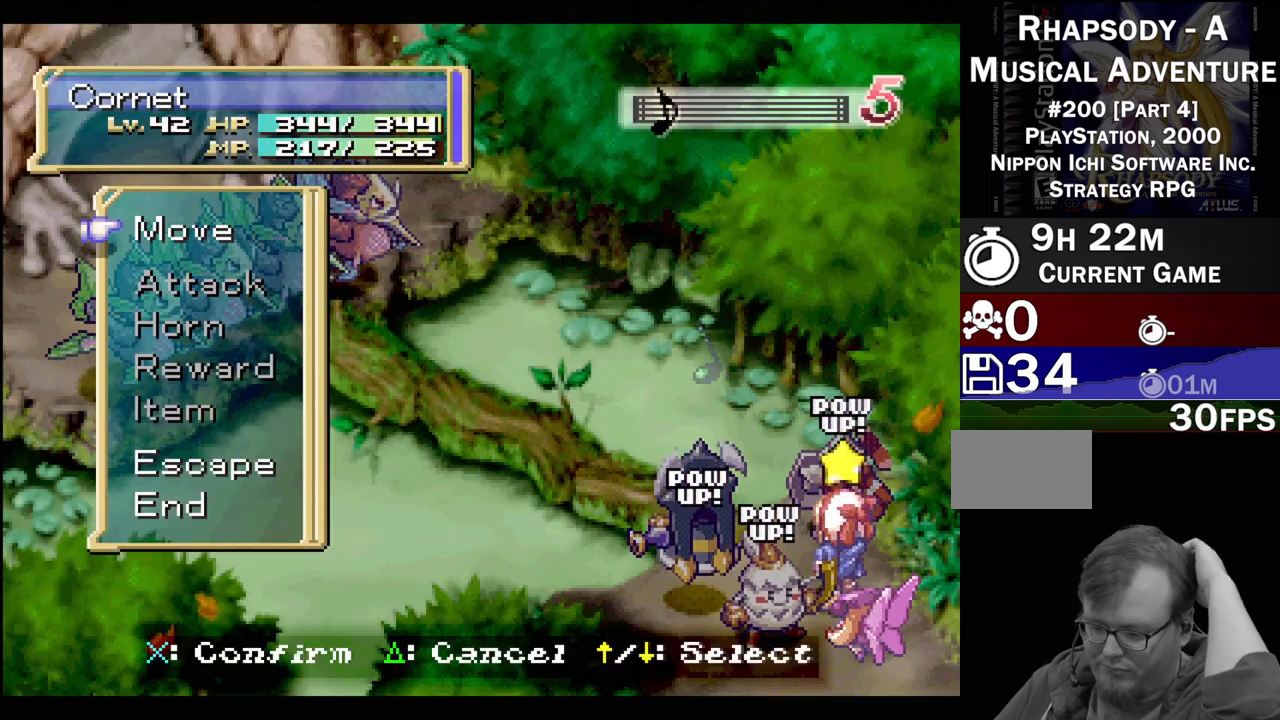
{"buttons": [], "events": []}
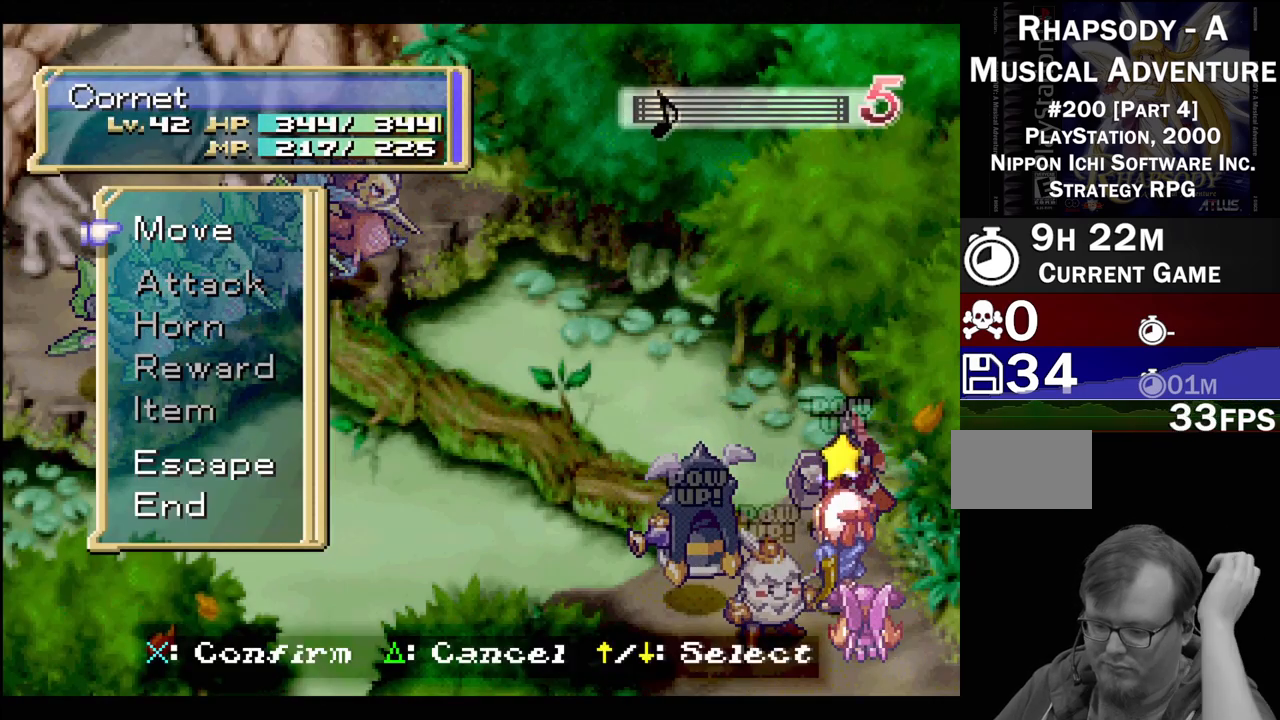
{"buttons": [], "events": []}
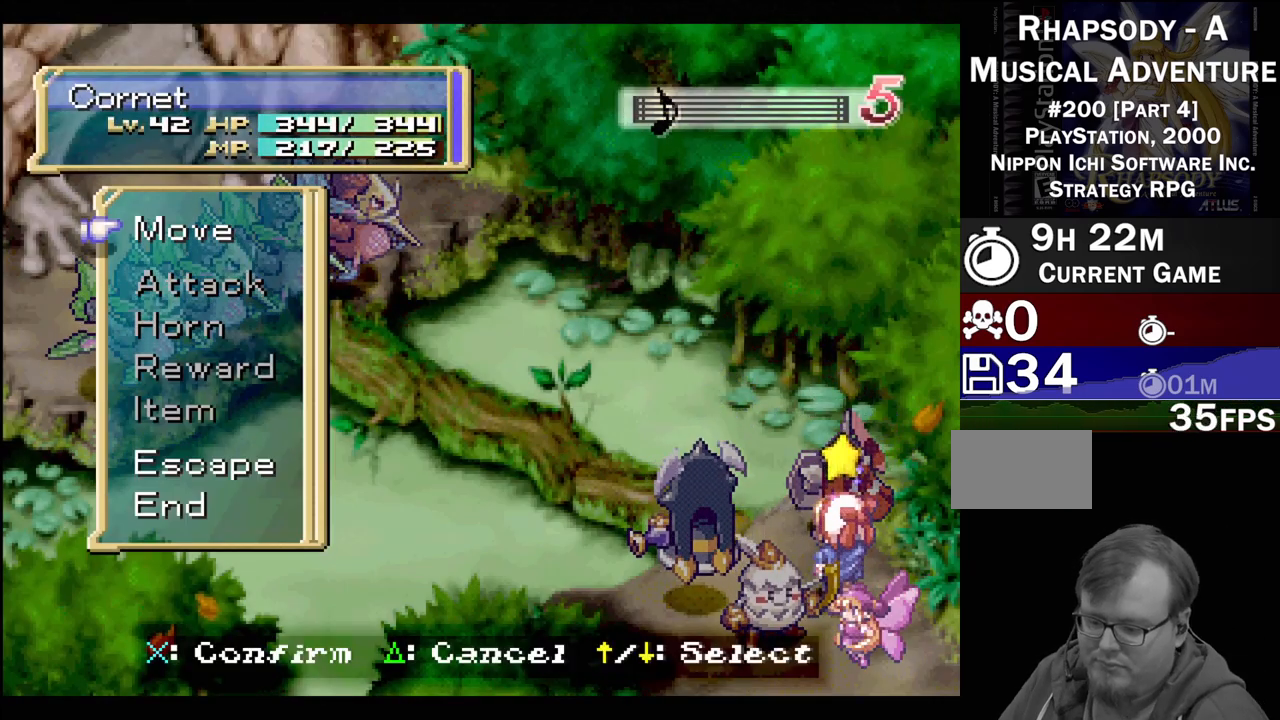
{"buttons": [], "events": []}
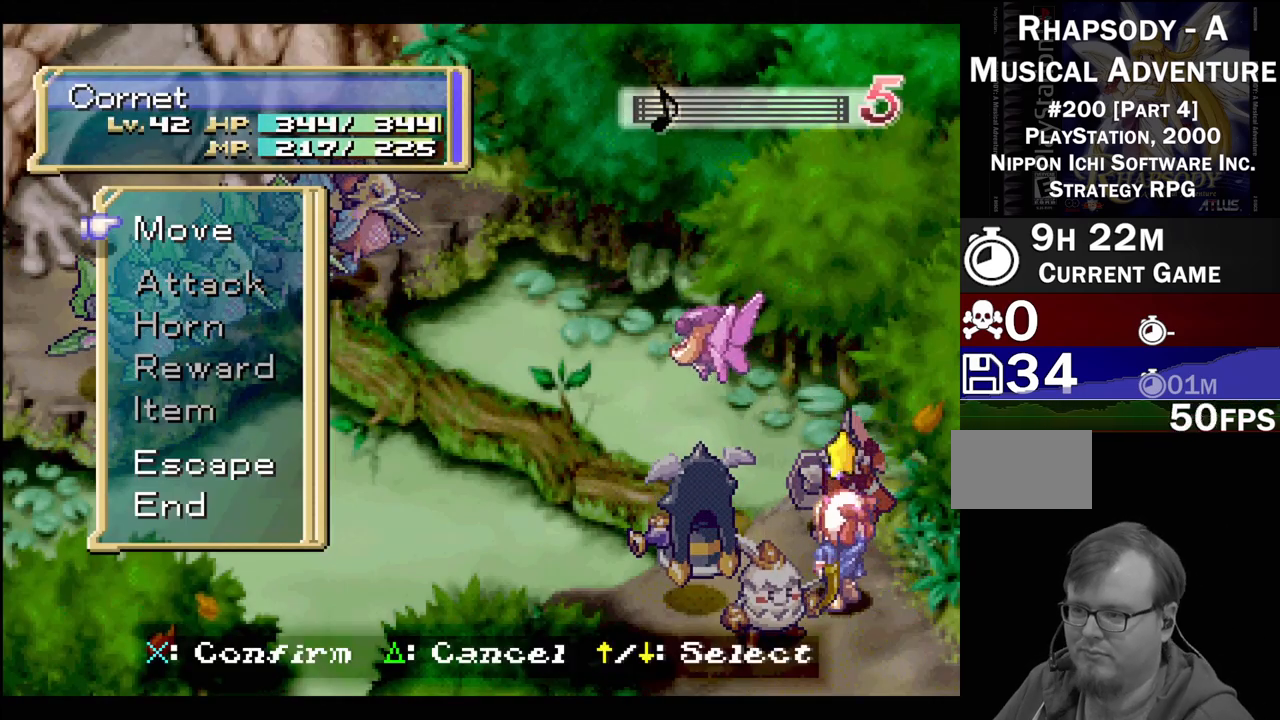
{"buttons": ["DPAD_DOWN"], "events": [[433, "DPAD_DOWN", "down"]]}
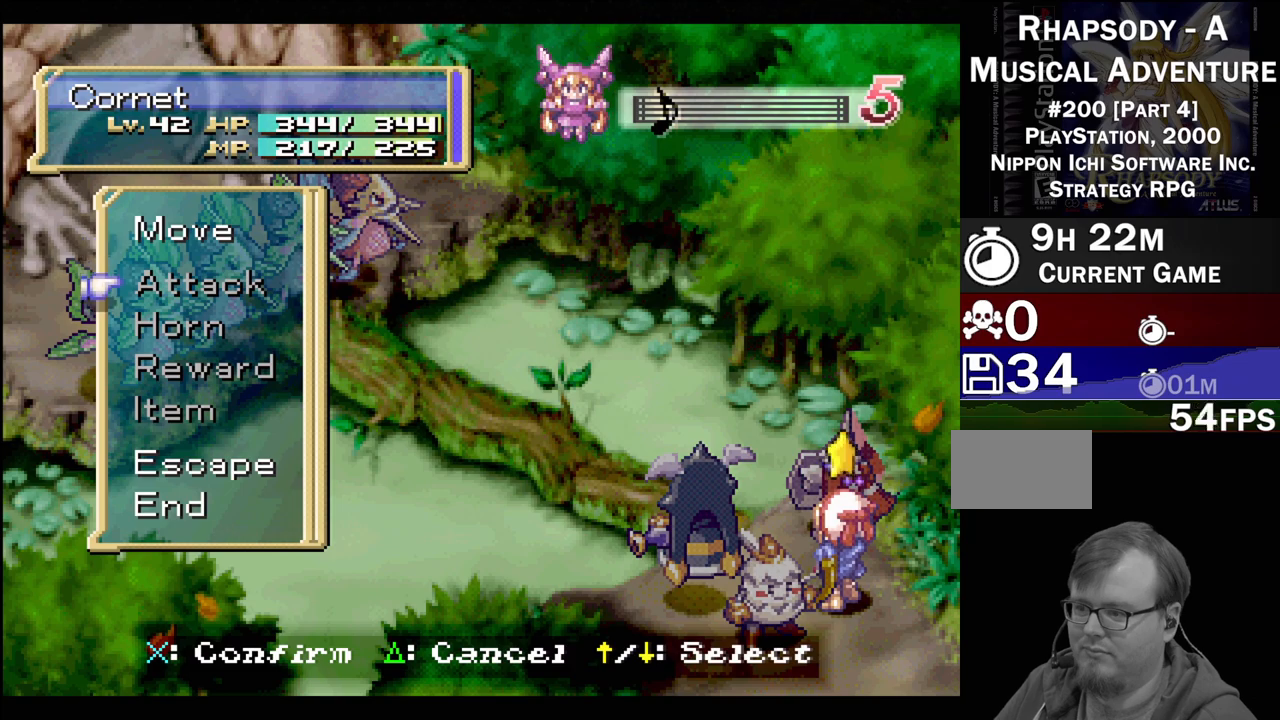
{"buttons": [], "events": [[33, "DPAD_DOWN", "up"], [150, "DPAD_DOWN", "down"], [250, "DPAD_DOWN", "up"], [350, "DPAD_DOWN", "down"], [433, "DPAD_DOWN", "up"]]}
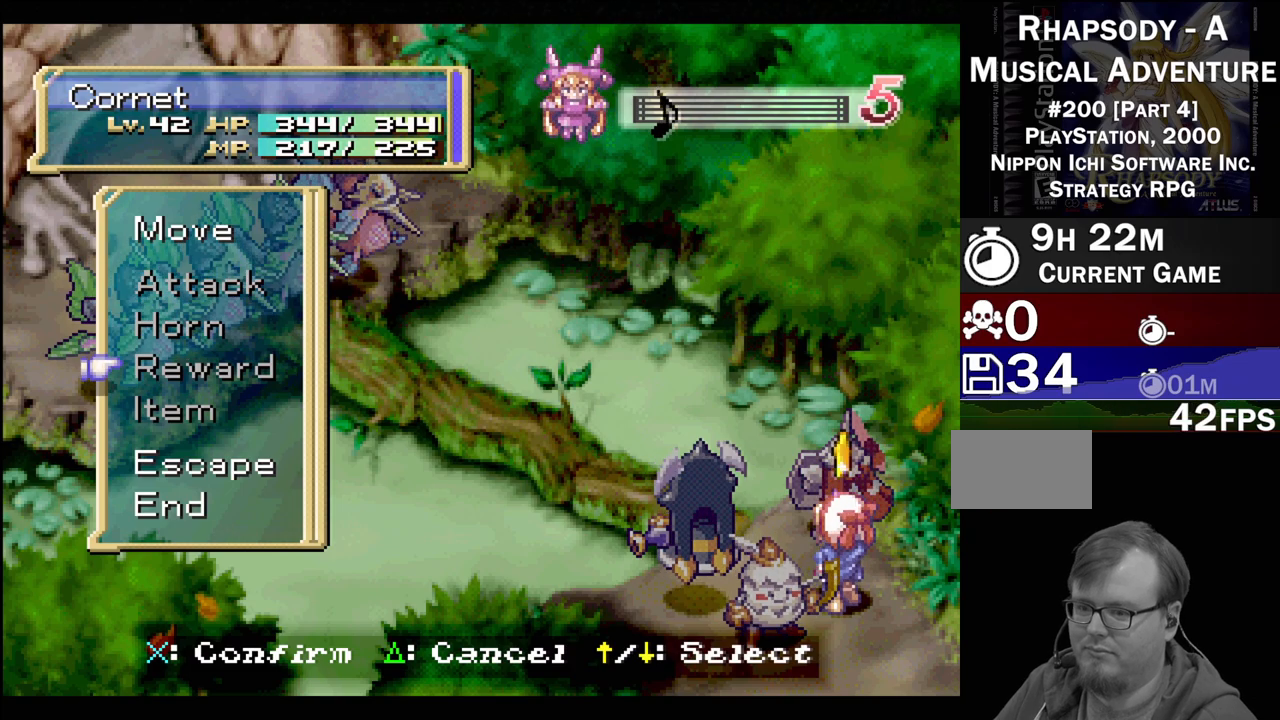
{"buttons": [], "events": [[350, "DPAD_UP", "down"], [467, "DPAD_UP", "up"]]}
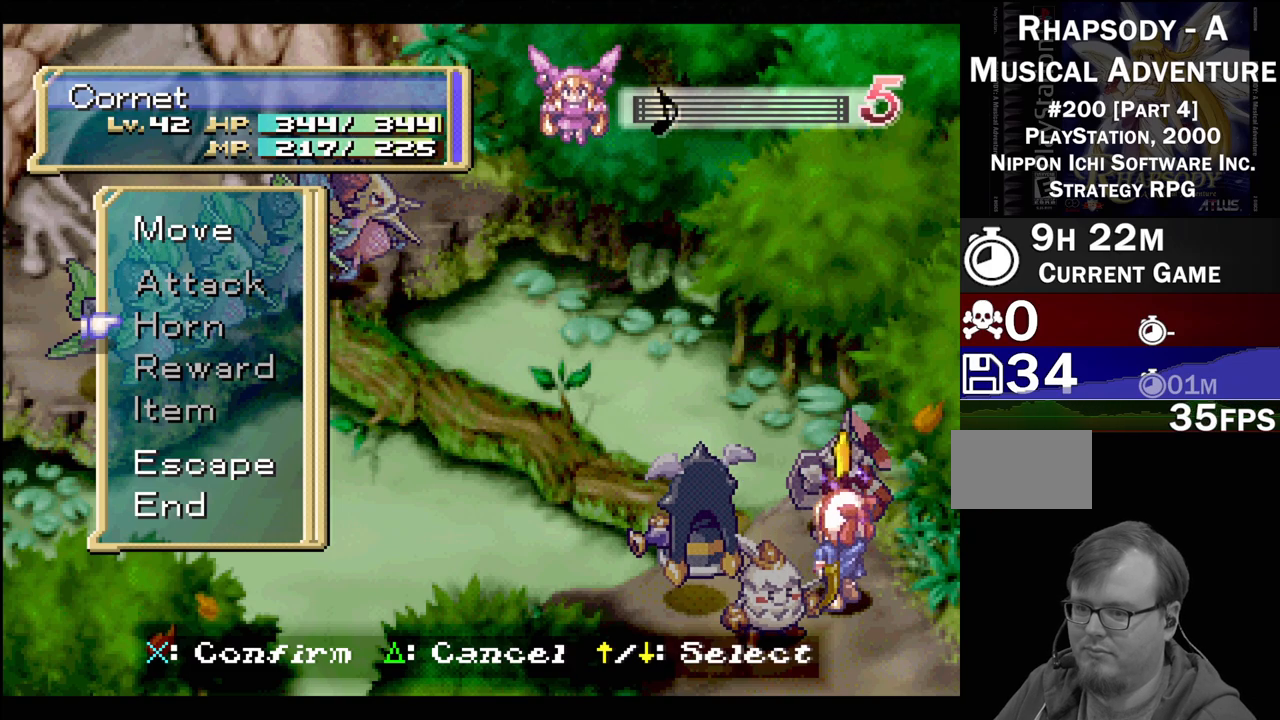
{"buttons": [], "events": [[83, "DPAD_UP", "down"], [217, "DPAD_UP", "up"], [317, "DPAD_UP", "down"], [450, "DPAD_UP", "up"]]}
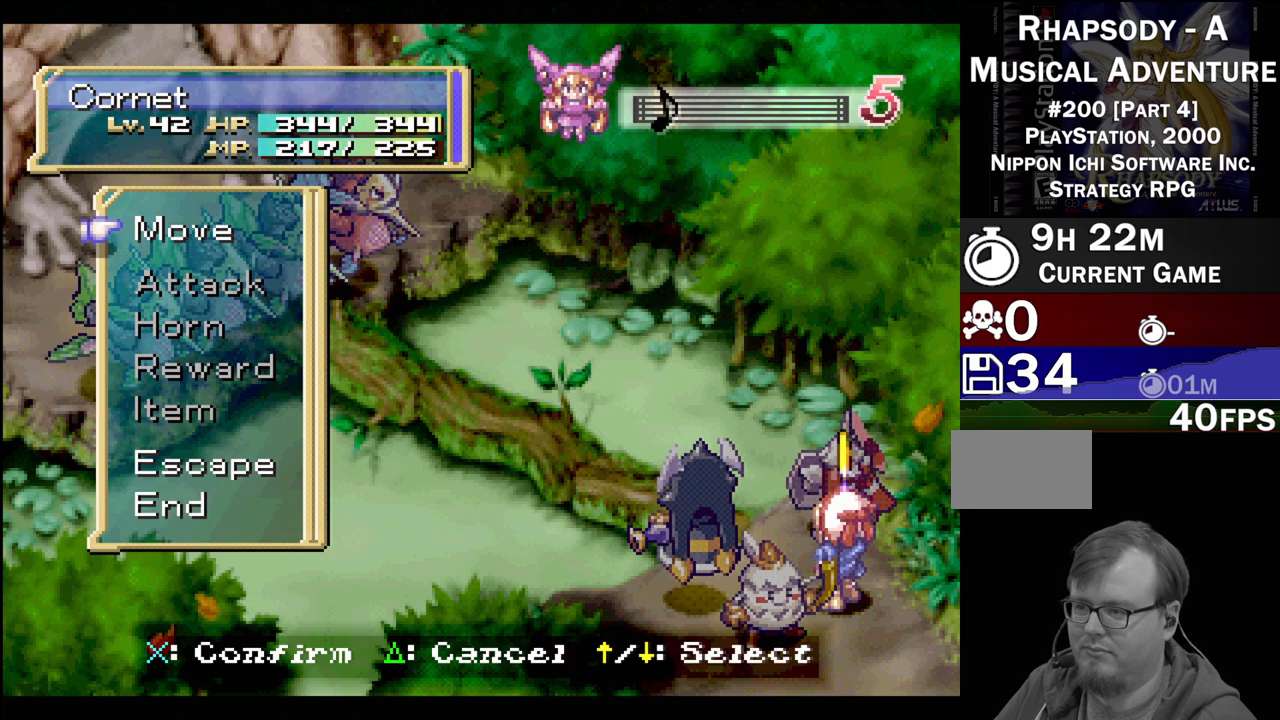
{"buttons": [], "events": []}
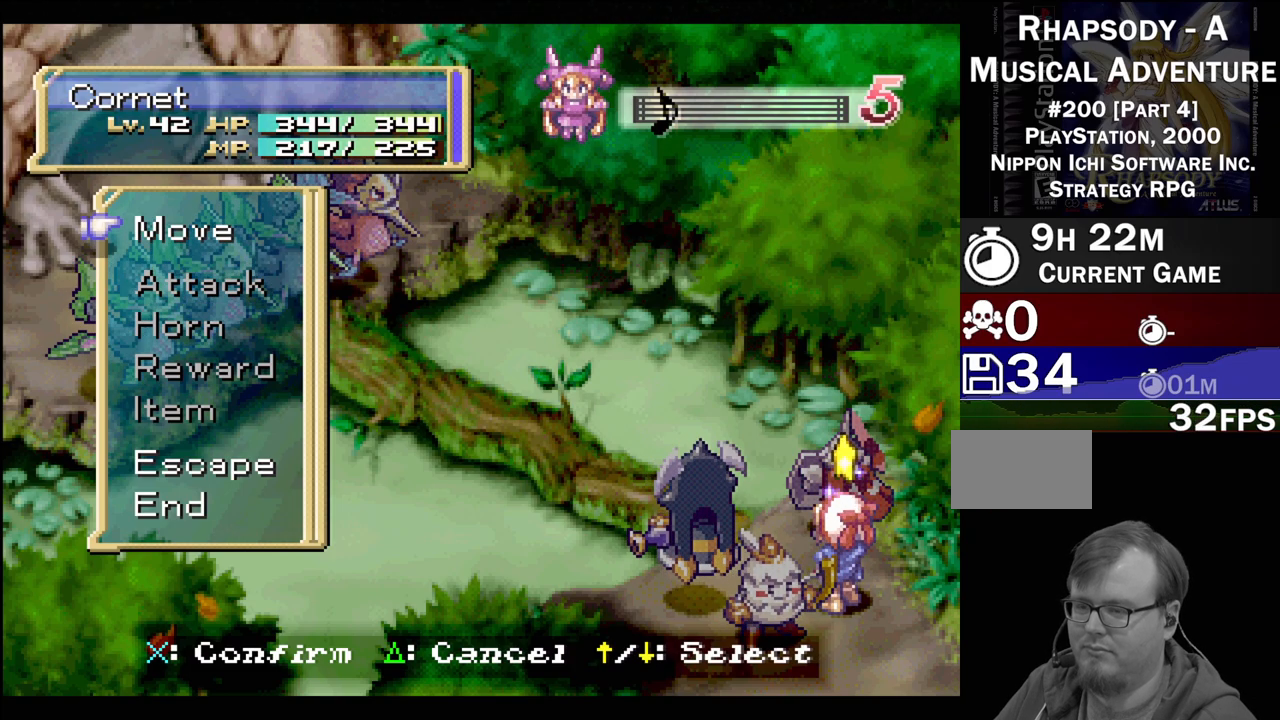
{"buttons": [], "events": [[350, "DPAD_UP", "down"], [467, "DPAD_UP", "up"]]}
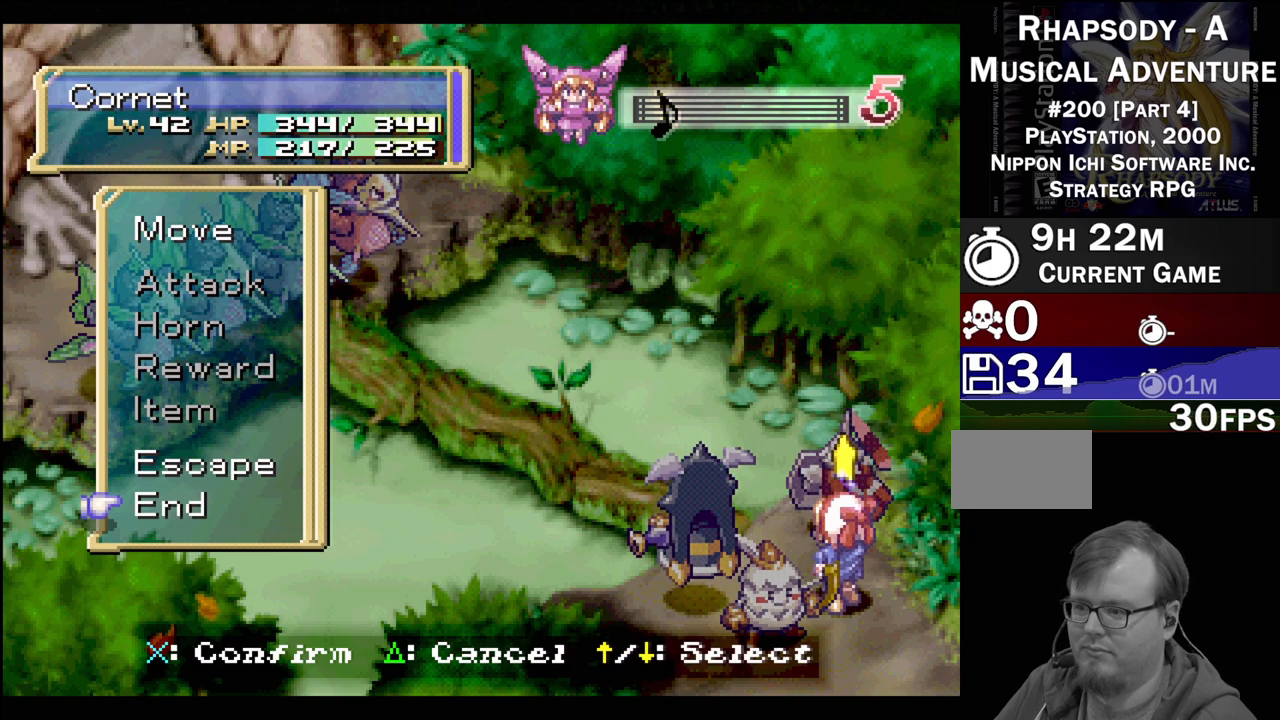
{"buttons": [], "events": [[250, "DPAD_UP", "down"], [400, "DPAD_UP", "up"]]}
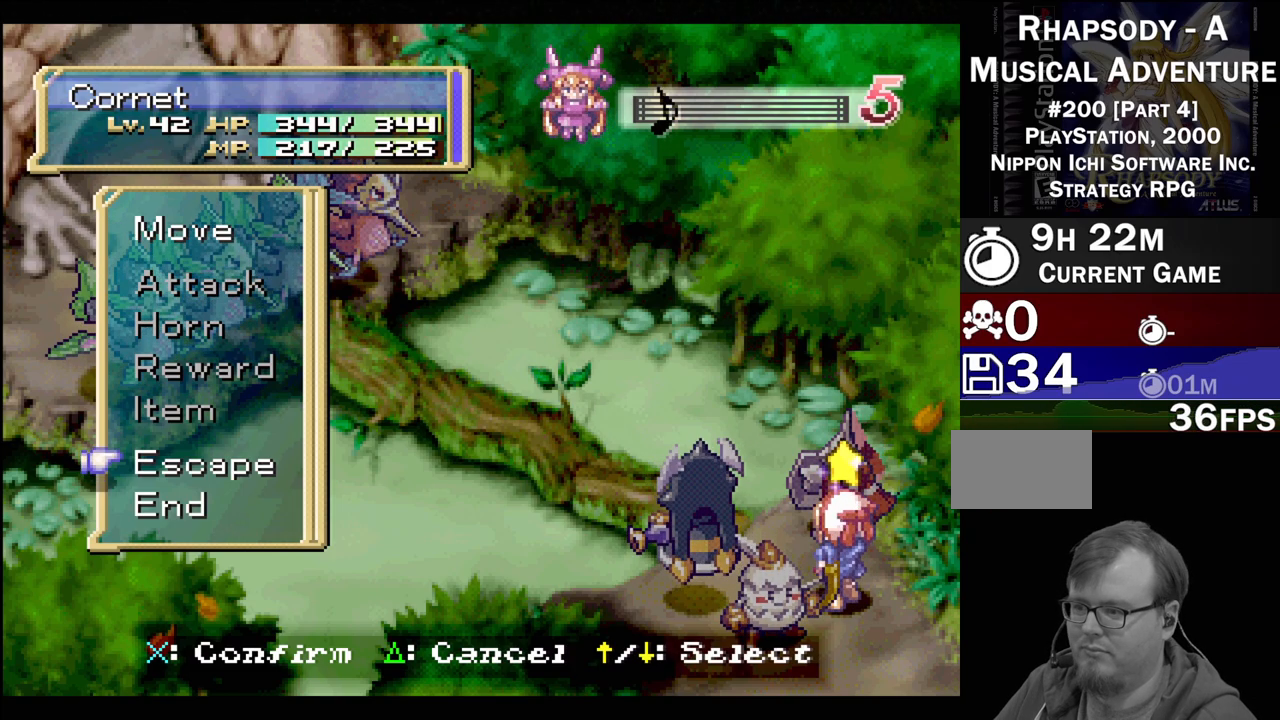
{"buttons": [], "events": [[150, "DPAD_DOWN", "down"], [267, "DPAD_DOWN", "up"], [300, "CROSS", "down"], [450, "CROSS", "up"]]}
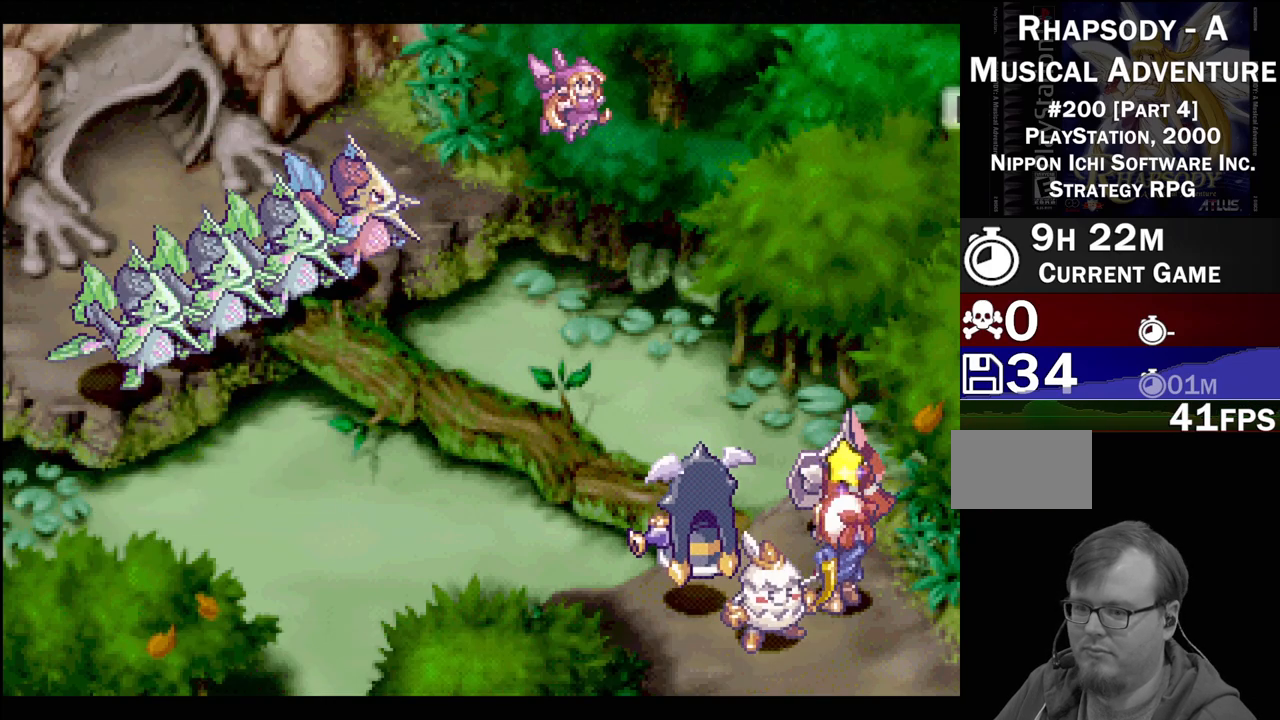
{"buttons": [], "events": []}
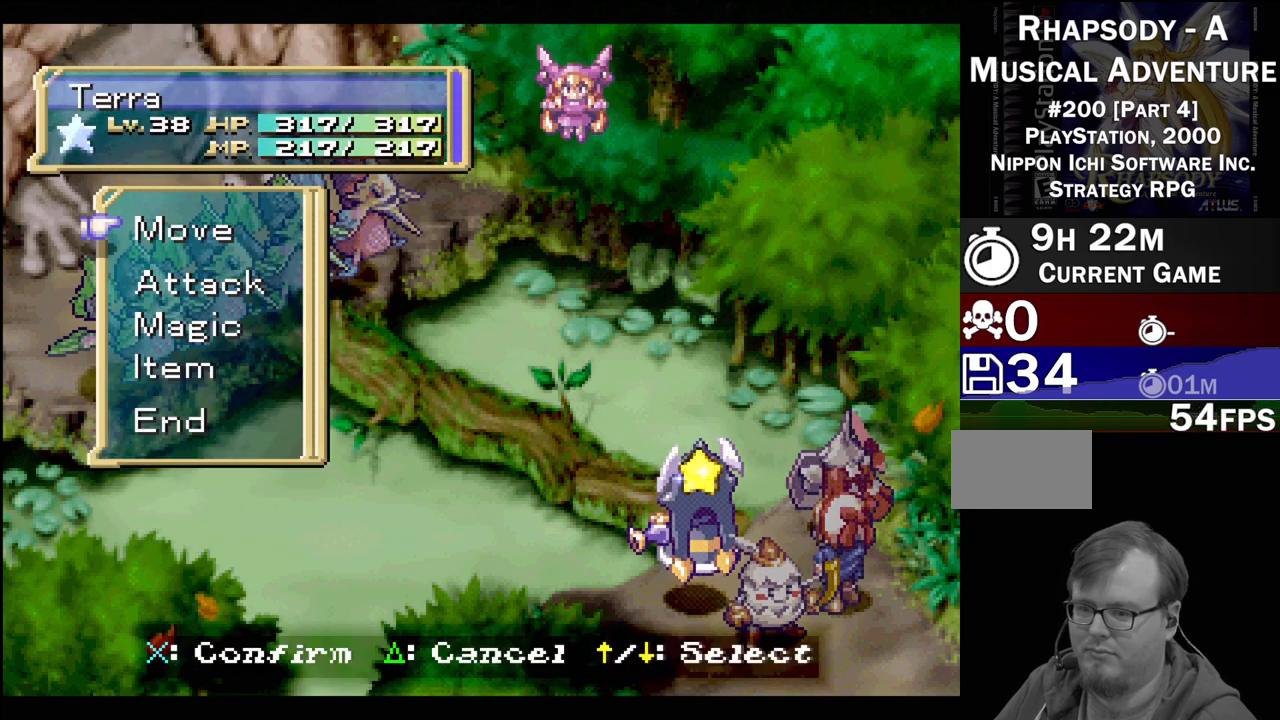
{"buttons": [], "events": []}
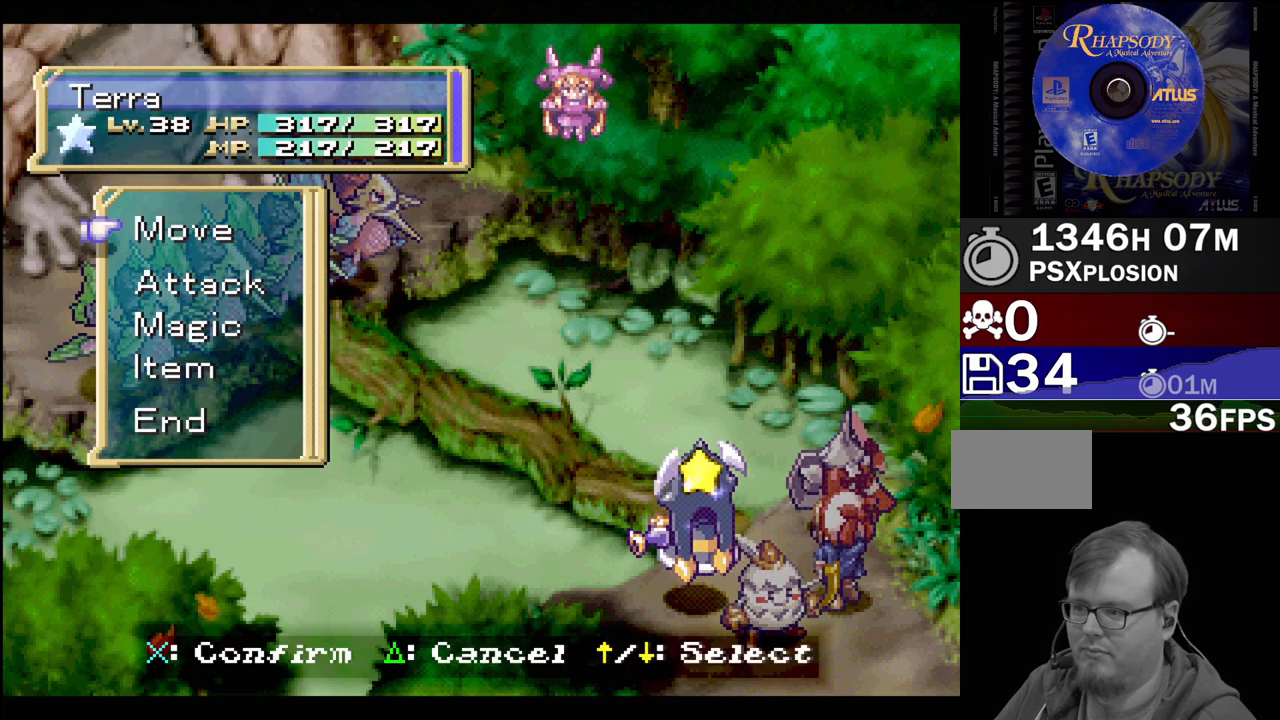
{"buttons": [], "events": [[100, "DPAD_DOWN", "down"], [283, "DPAD_DOWN", "up"]]}
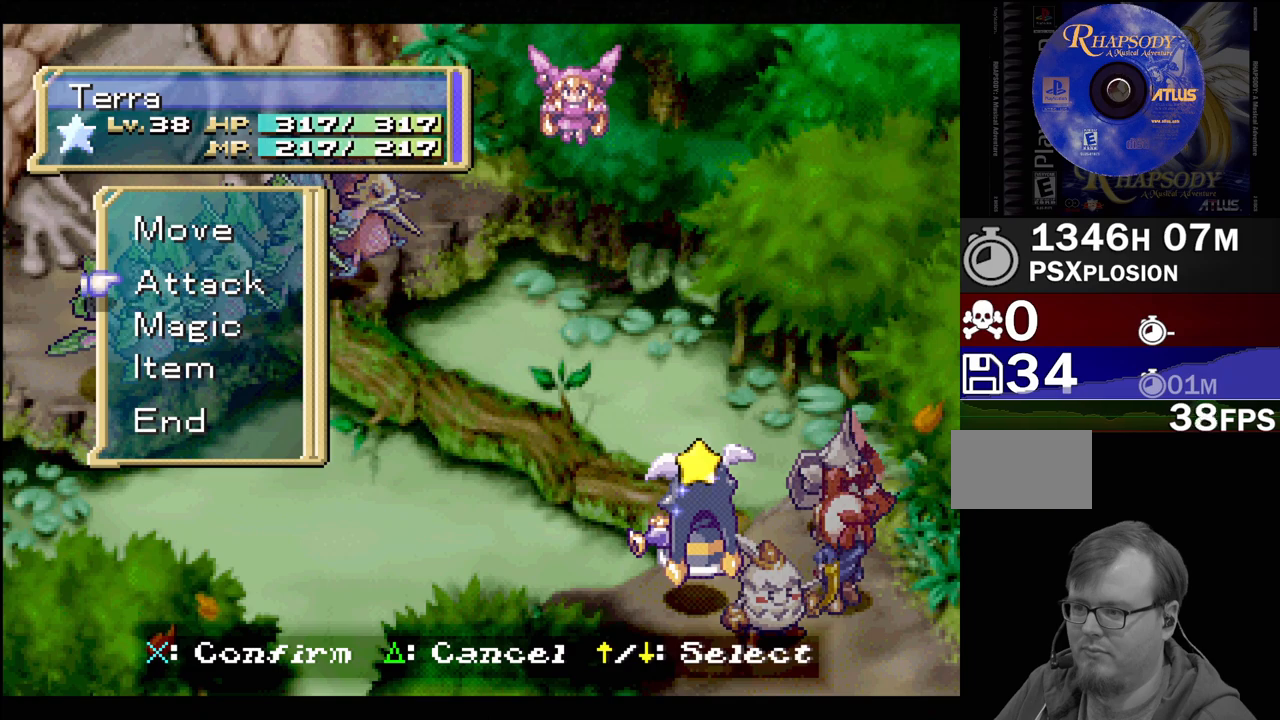
{"buttons": [], "events": [[183, "DPAD_UP", "down"], [300, "DPAD_UP", "up"], [350, "CROSS", "down"], [483, "CROSS", "up"]]}
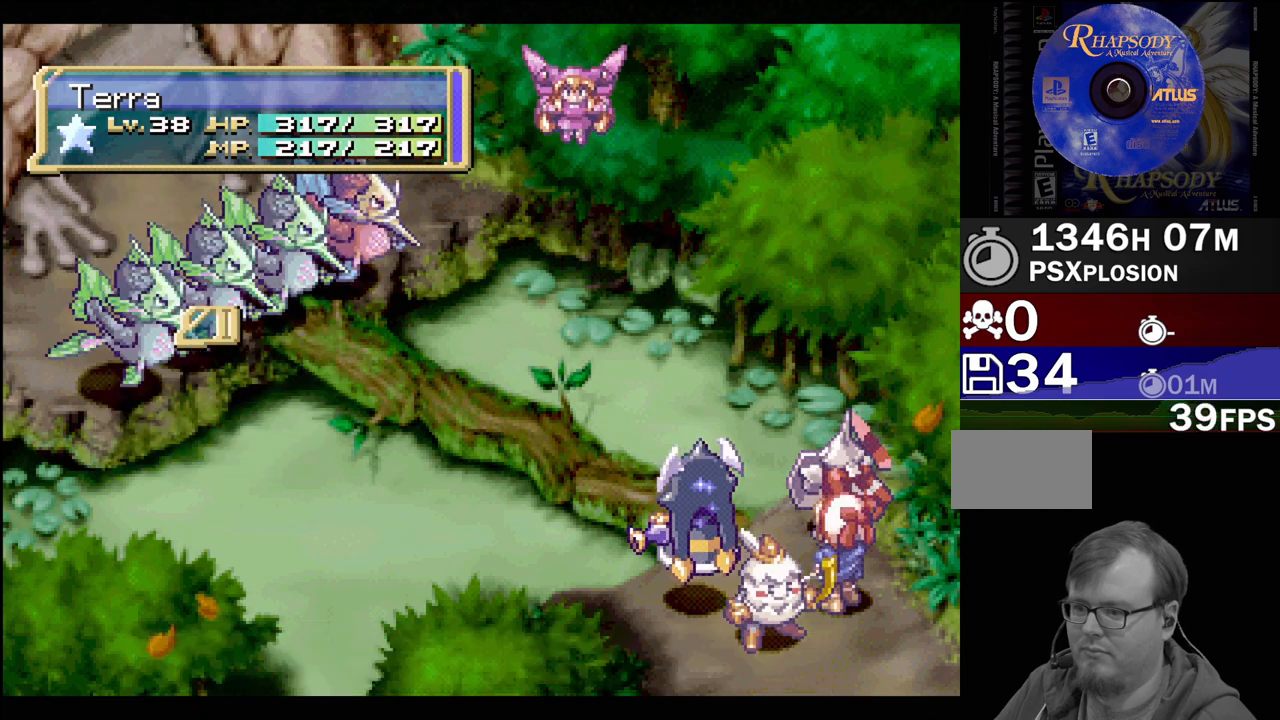
{"buttons": [], "events": []}
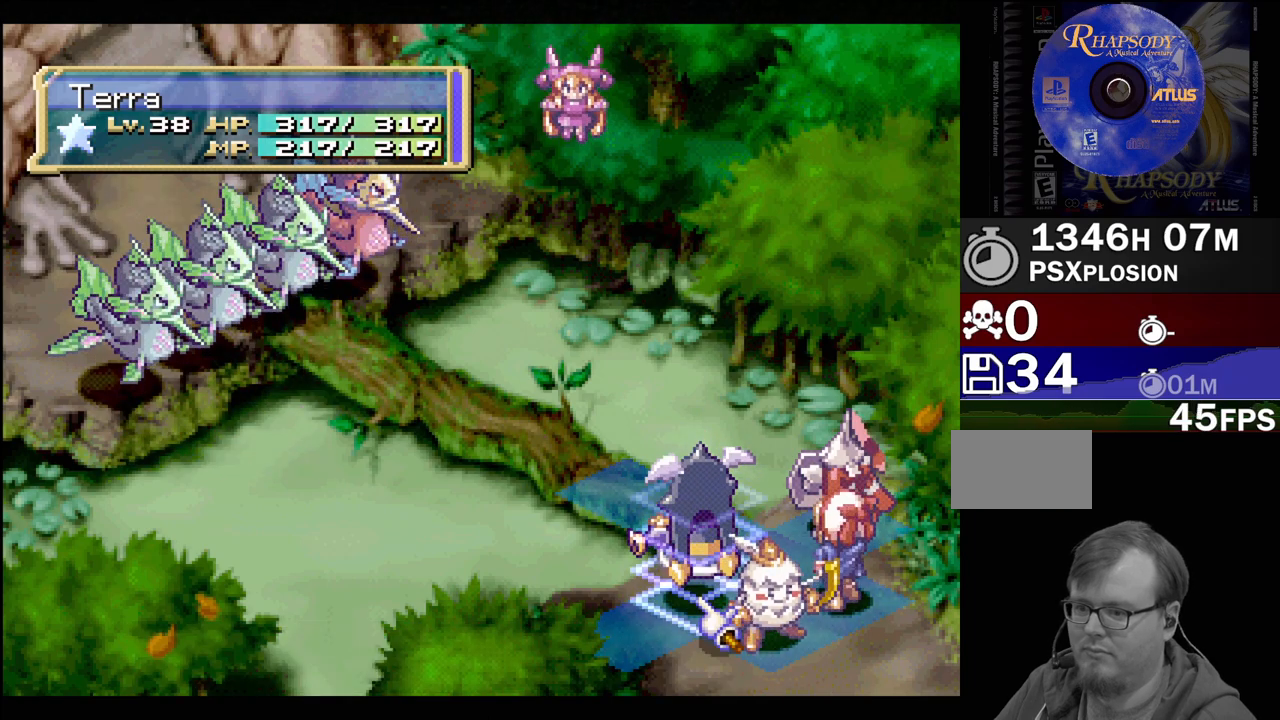
{"buttons": [], "events": [[67, "DPAD_UP", "down"], [283, "DPAD_UP", "up"]]}
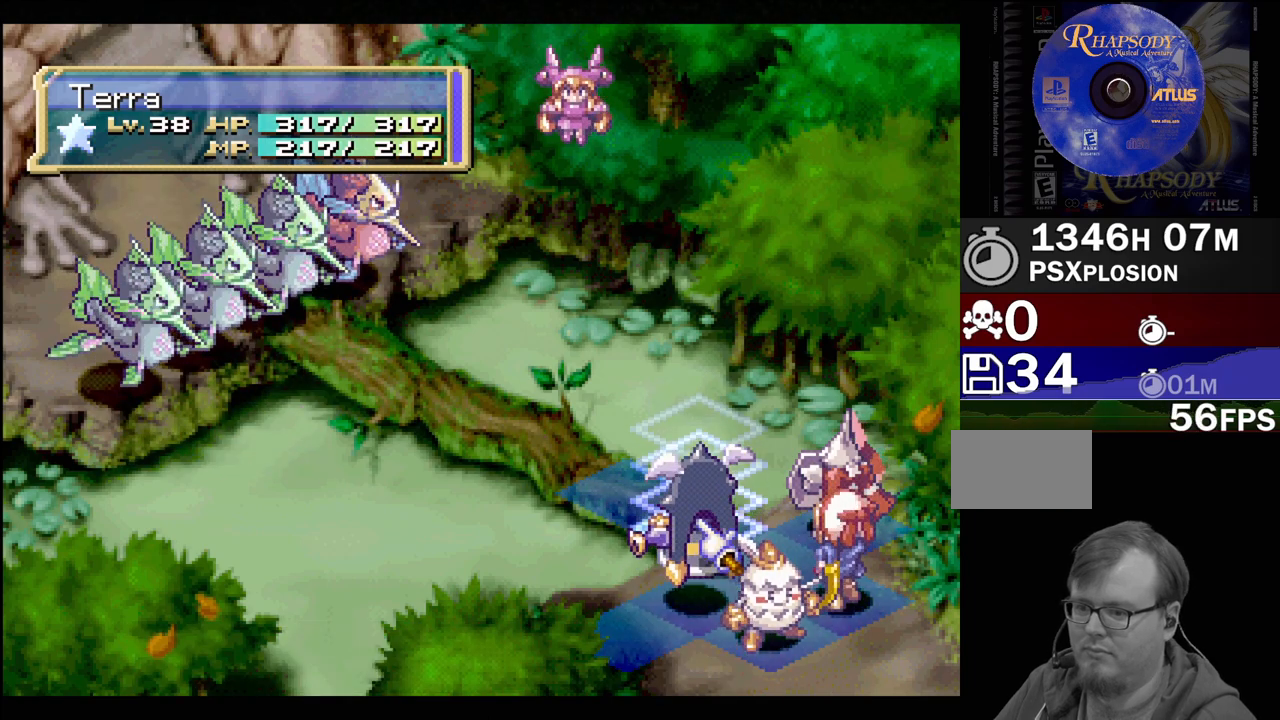
{"buttons": [], "events": []}
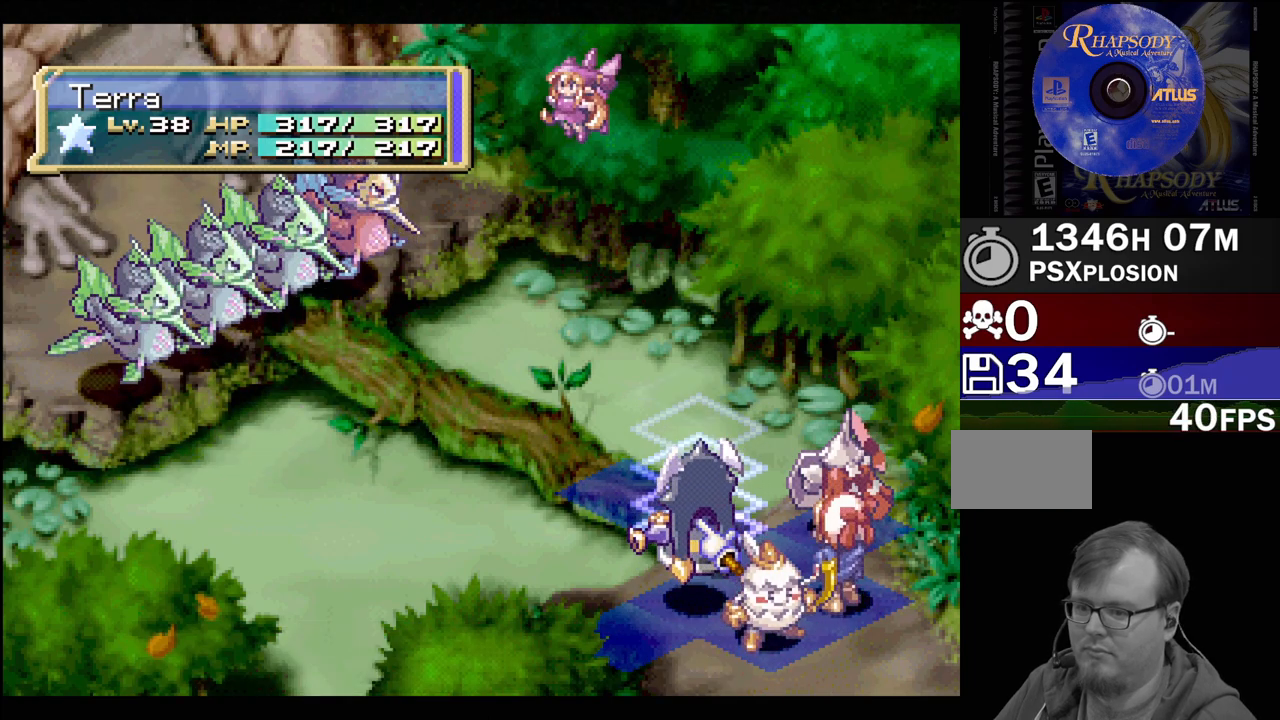
{"buttons": [], "events": []}
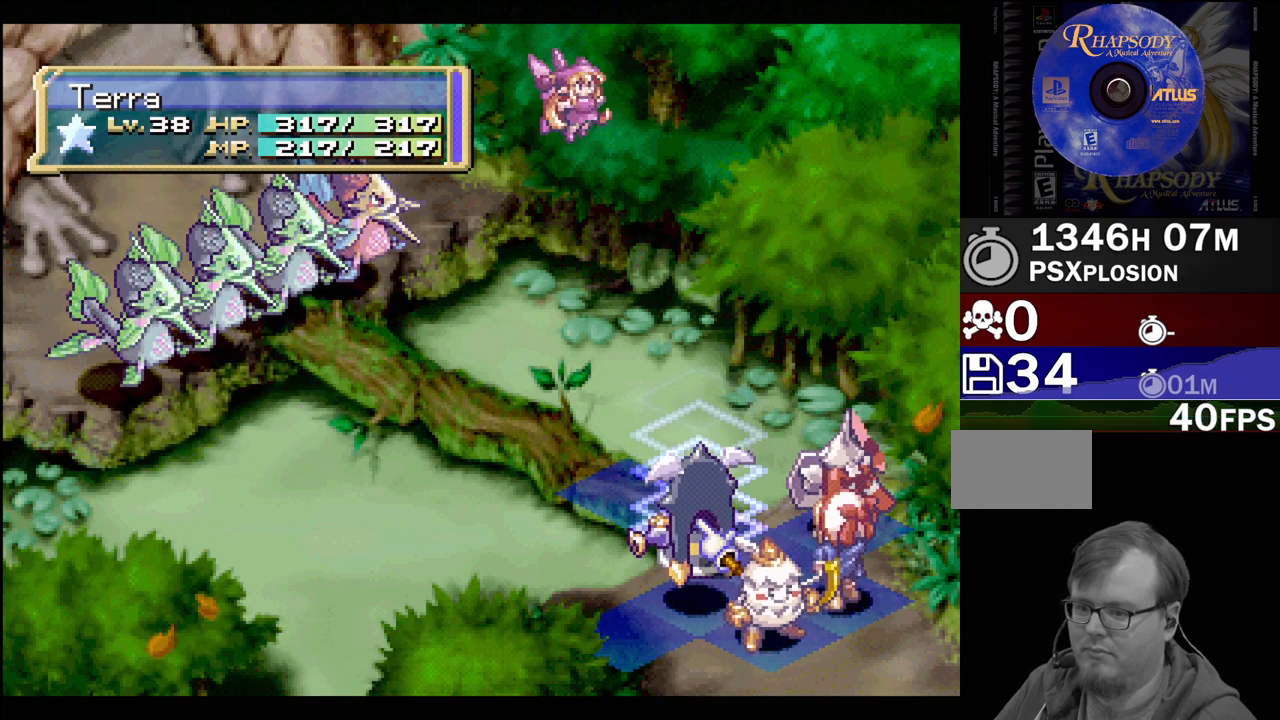
{"buttons": [], "events": [[133, "TRIANGLE", "down"], [317, "TRIANGLE", "up"]]}
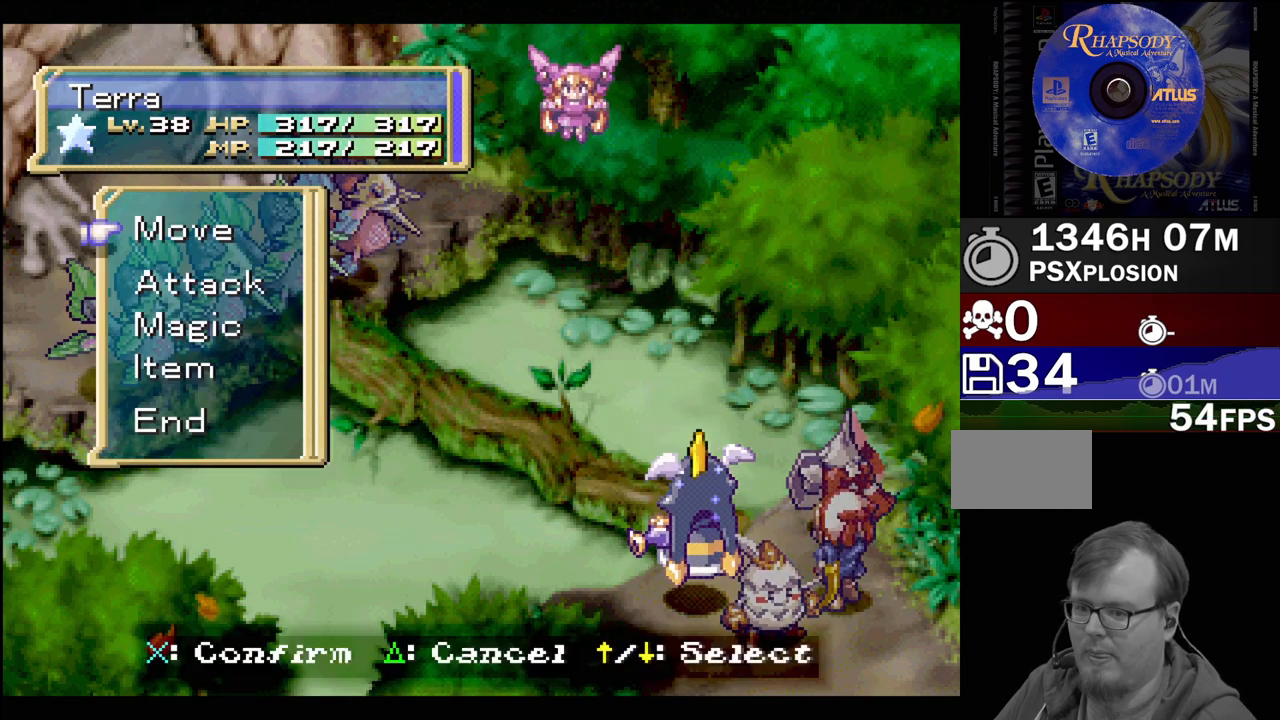
{"buttons": ["DPAD_DOWN"], "events": [[450, "DPAD_DOWN", "down"]]}
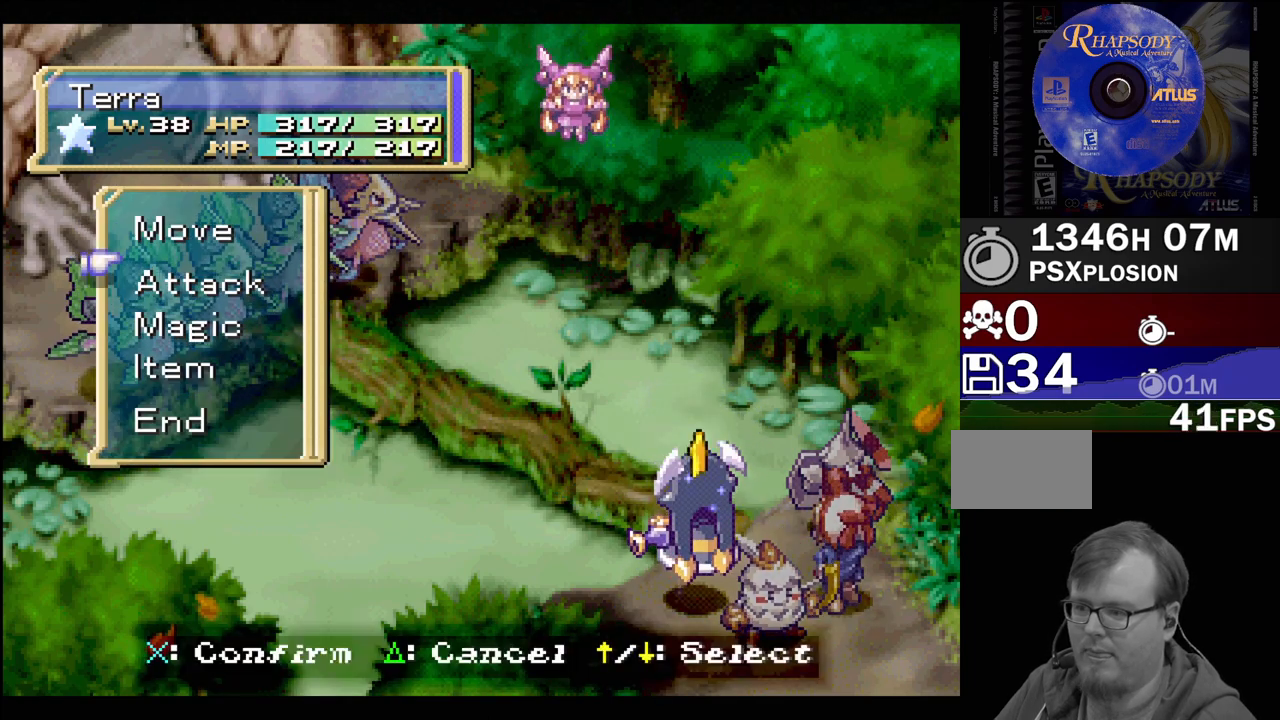
{"buttons": [], "events": [[67, "DPAD_DOWN", "up"], [150, "DPAD_DOWN", "down"], [233, "DPAD_DOWN", "up"], [333, "DPAD_DOWN", "down"], [417, "DPAD_DOWN", "up"]]}
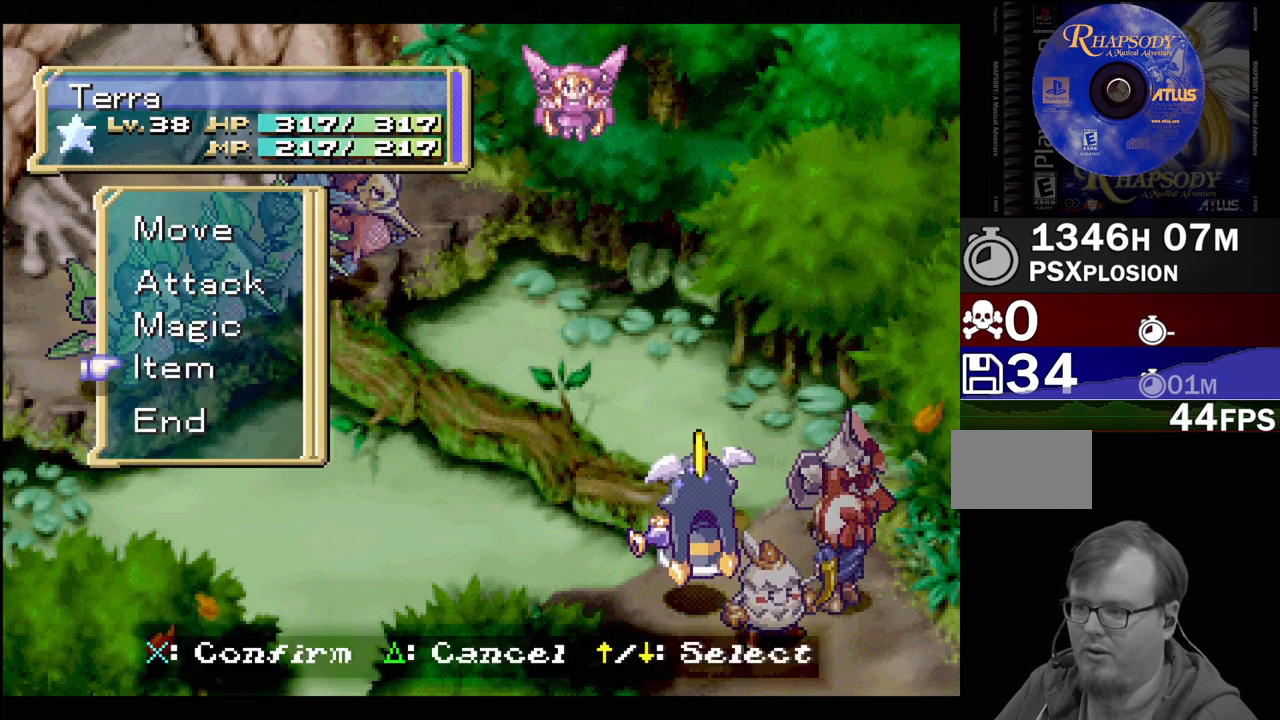
{"buttons": ["CROSS"], "events": [[17, "DPAD_DOWN", "down"], [117, "DPAD_DOWN", "up"], [400, "CROSS", "down"]]}